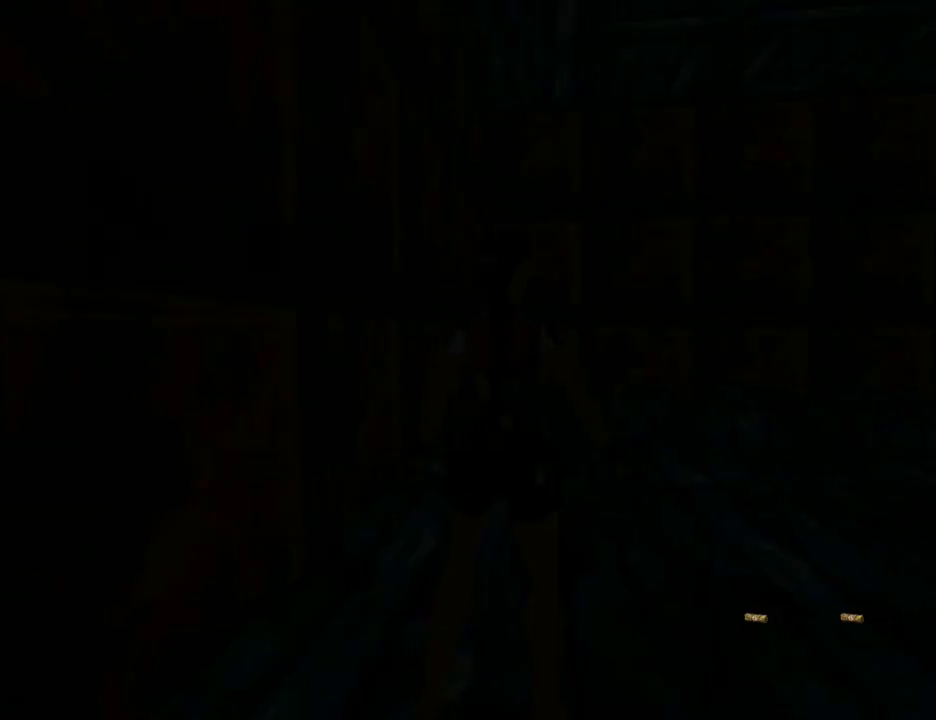
Gameplay with a controller (PlayStation layout); each line is a JSON object with the inputs held at the frame after it. "events" lists button and stick changes between this image and that frame as [ms after this image, input, new state], when the widget could be followed in between. Not read: L2 R2.
{"buttons": ["DPAD_UP", "DPAD_RIGHT"], "left_stick": "center", "right_stick": "center", "events": [[233, "DPAD_UP", "down"]]}
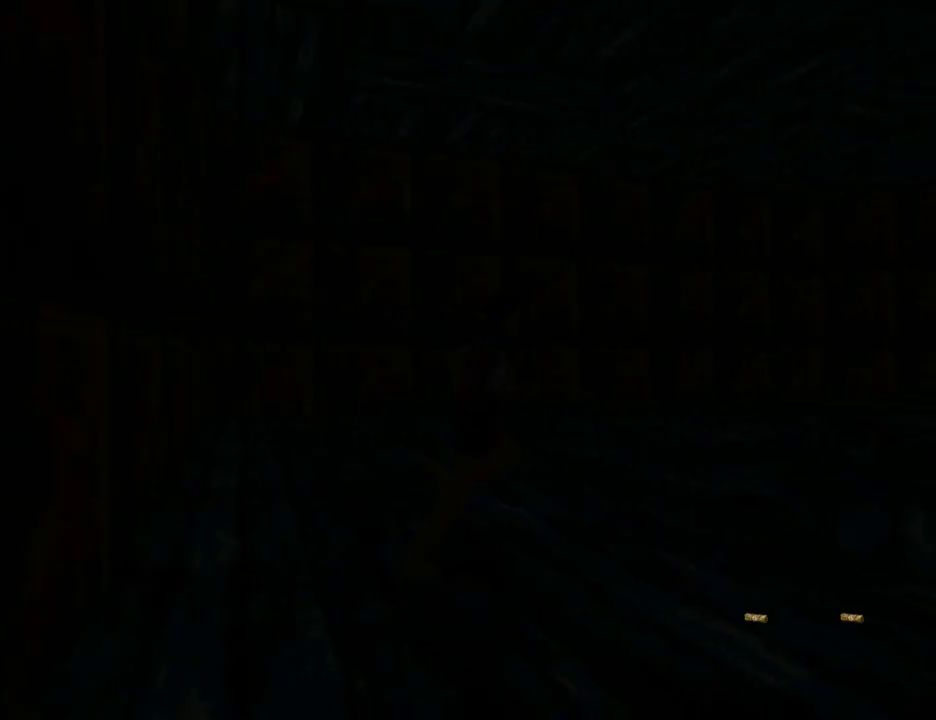
{"buttons": [], "left_stick": "center", "right_stick": "center", "events": [[133, "TRIANGLE", "down"], [167, "DPAD_UP", "up"], [233, "DPAD_RIGHT", "up"], [500, "TRIANGLE", "up"]]}
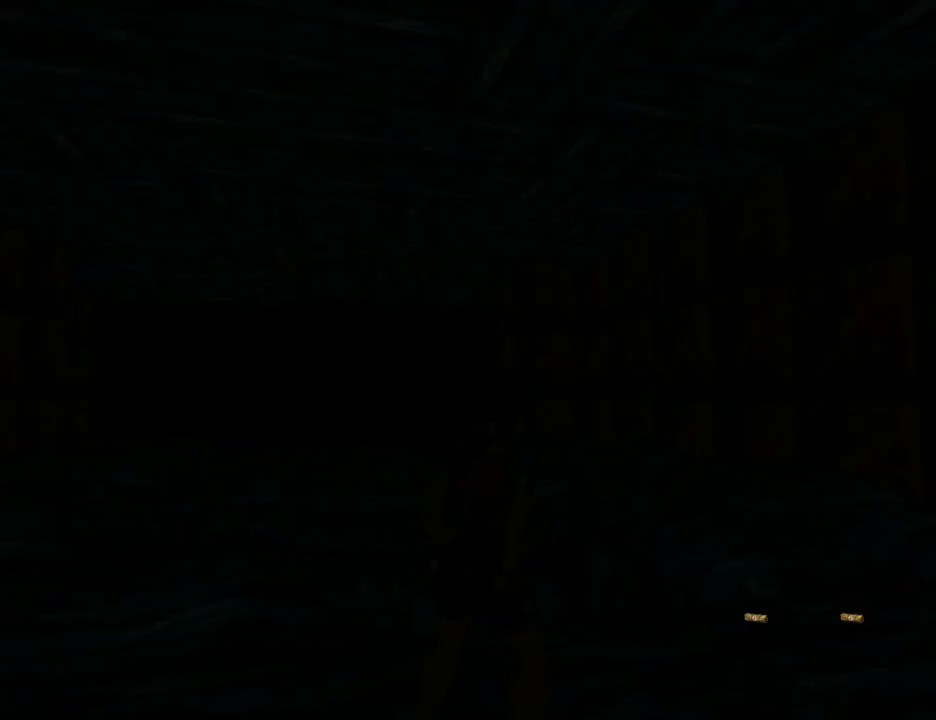
{"buttons": [], "left_stick": "center", "right_stick": "center", "events": []}
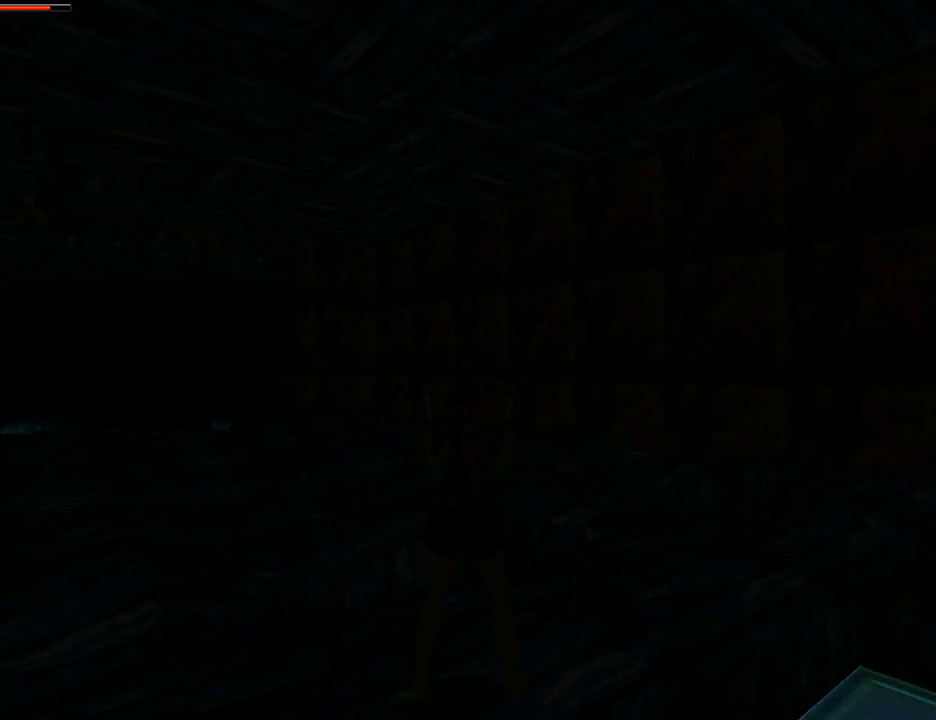
{"buttons": [], "left_stick": "center", "right_stick": "center", "events": []}
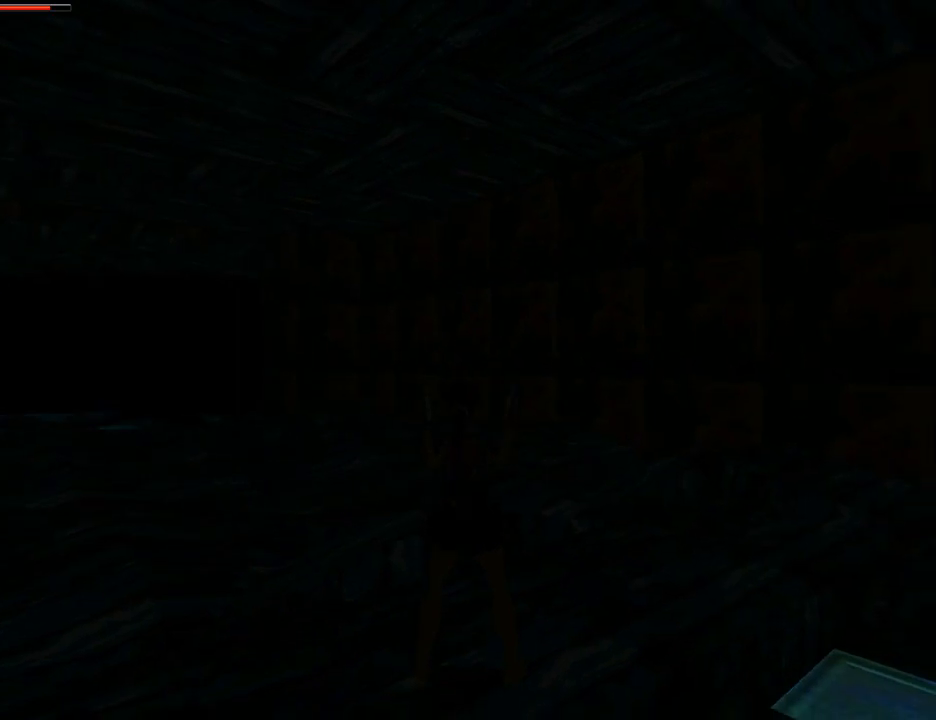
{"buttons": ["DPAD_LEFT"], "left_stick": "center", "right_stick": "center", "events": [[233, "DPAD_LEFT", "down"]]}
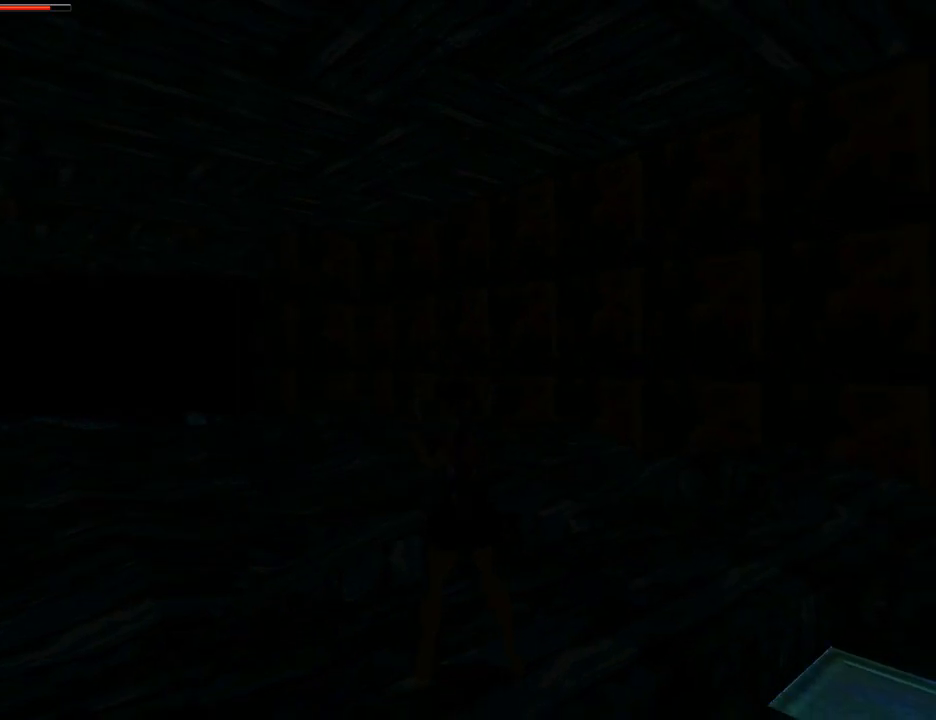
{"buttons": [], "left_stick": "center", "right_stick": "center", "events": [[67, "DPAD_LEFT", "up"], [100, "TRIANGLE", "down"], [367, "TRIANGLE", "up"]]}
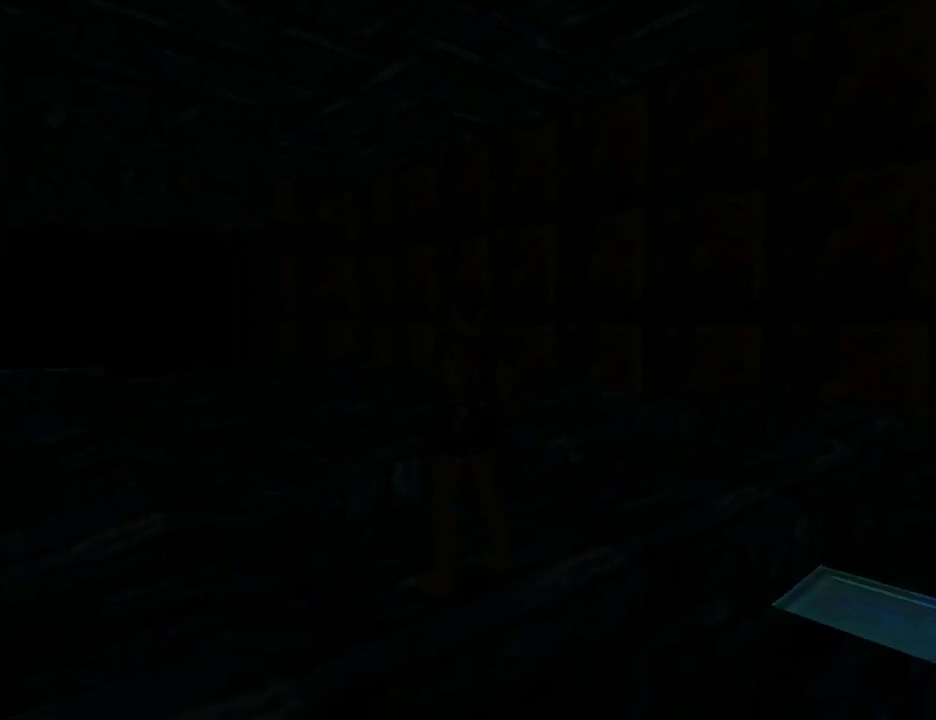
{"buttons": [], "left_stick": "center", "right_stick": "center", "events": [[133, "R3", "down"], [467, "R3", "up"]]}
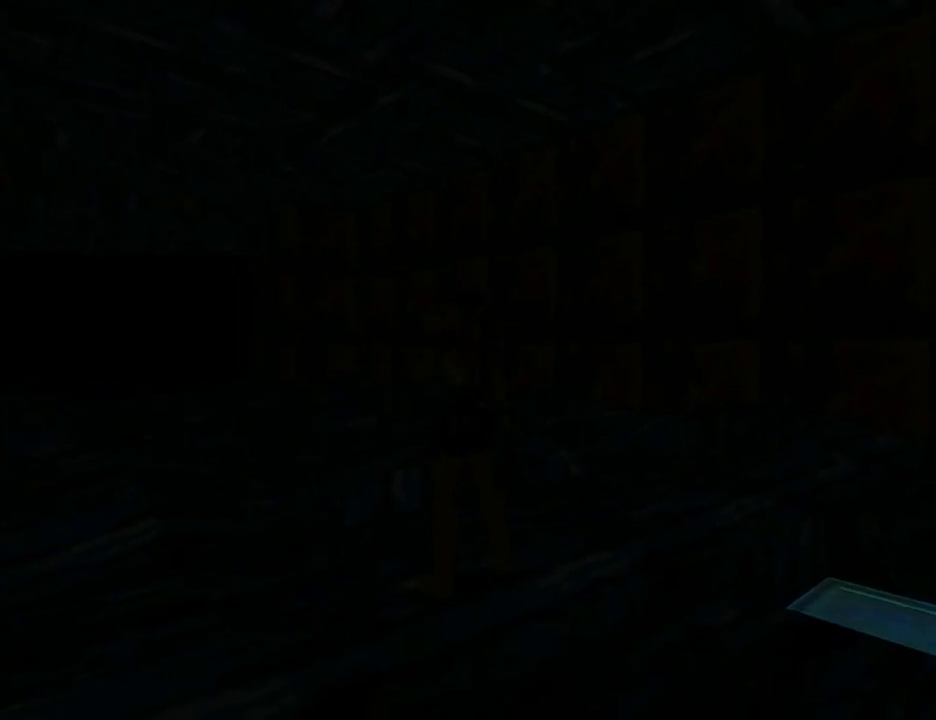
{"buttons": ["DPAD_RIGHT"], "left_stick": "center", "right_stick": "center", "events": [[267, "DPAD_RIGHT", "down"]]}
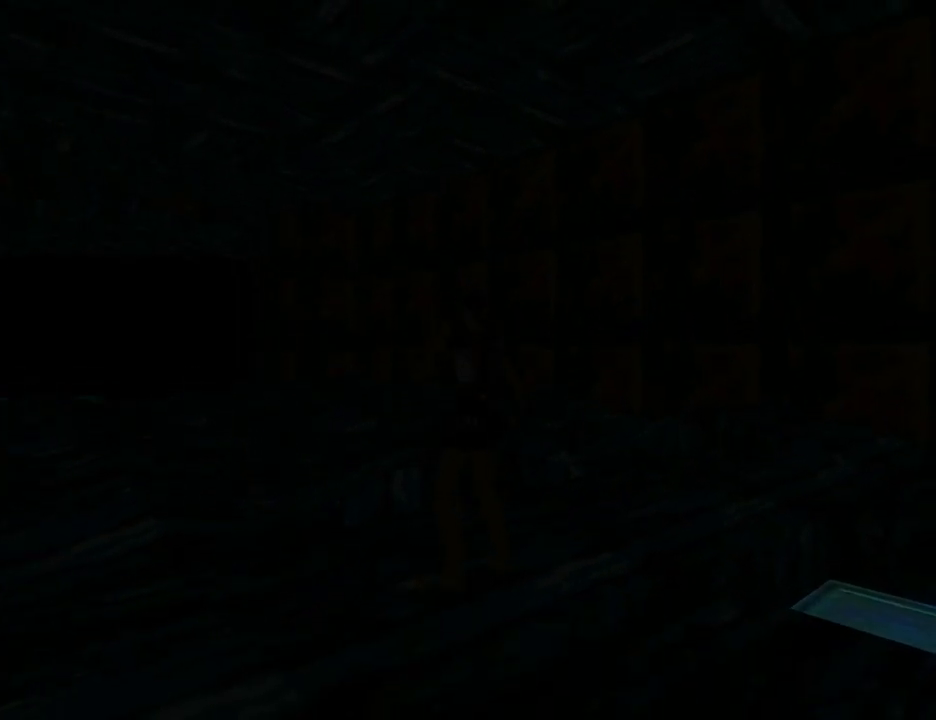
{"buttons": ["DPAD_RIGHT"], "left_stick": "center", "right_stick": "center", "events": []}
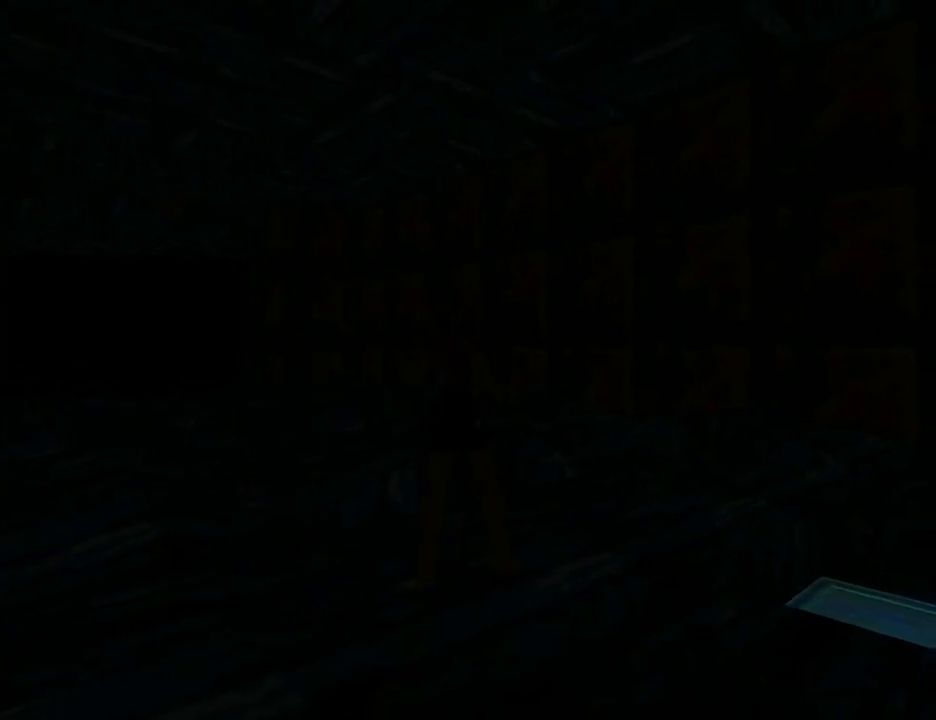
{"buttons": ["DPAD_UP", "DPAD_RIGHT"], "left_stick": "center", "right_stick": "center", "events": [[100, "DPAD_RIGHT", "up"], [267, "DPAD_UP", "down"], [400, "DPAD_RIGHT", "down"]]}
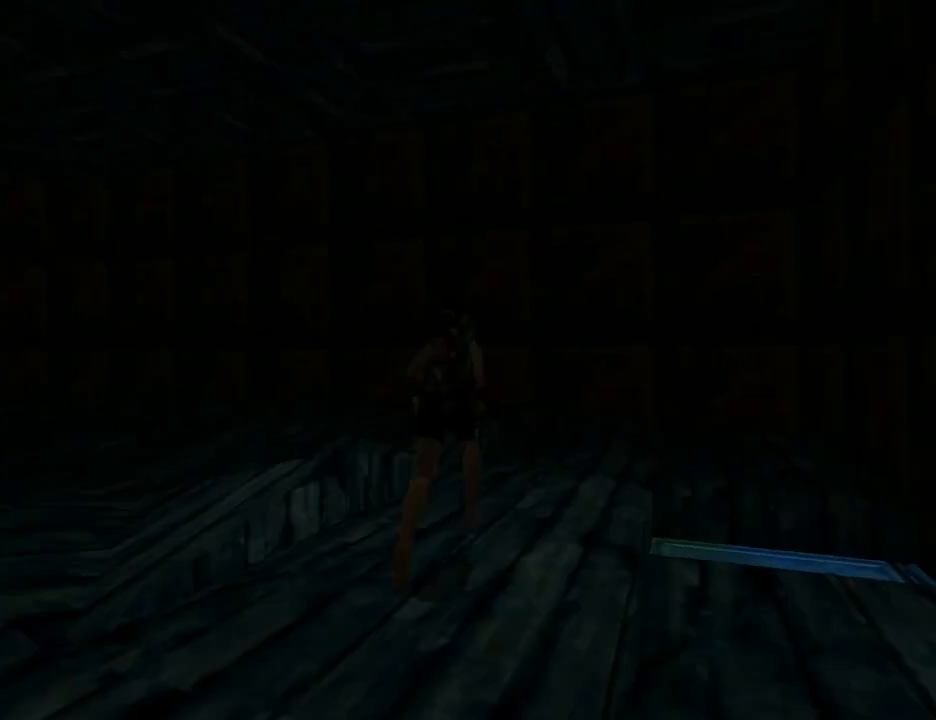
{"buttons": ["DPAD_UP", "DPAD_LEFT"], "left_stick": "center", "right_stick": "center", "events": [[33, "DPAD_RIGHT", "up"], [200, "DPAD_LEFT", "down"]]}
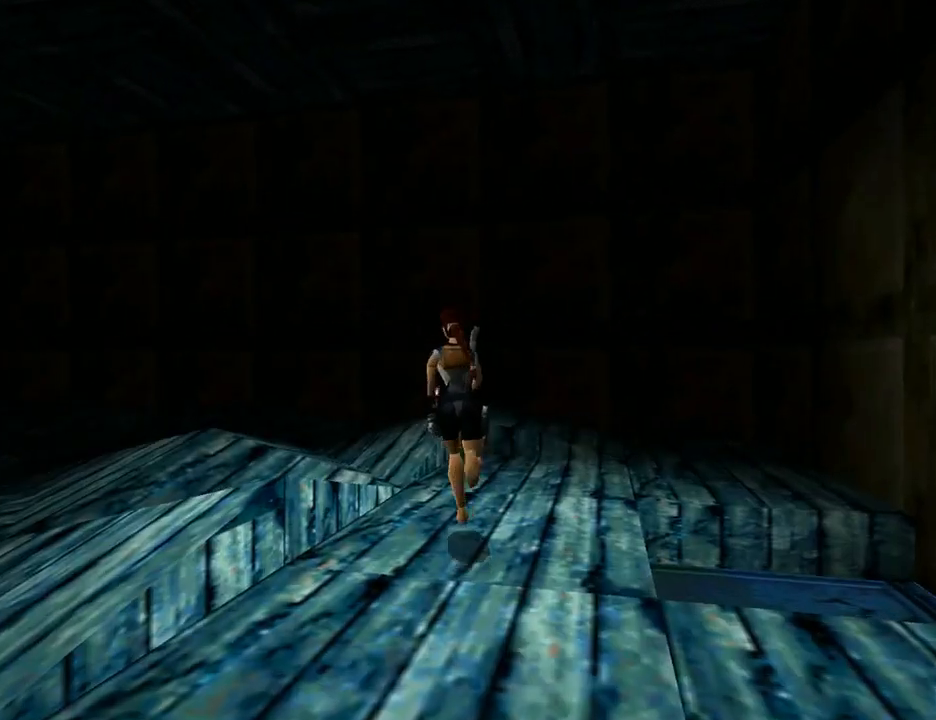
{"buttons": ["SQUARE", "DPAD_UP", "DPAD_LEFT"], "left_stick": "center", "right_stick": "center", "events": [[133, "SQUARE", "down"]]}
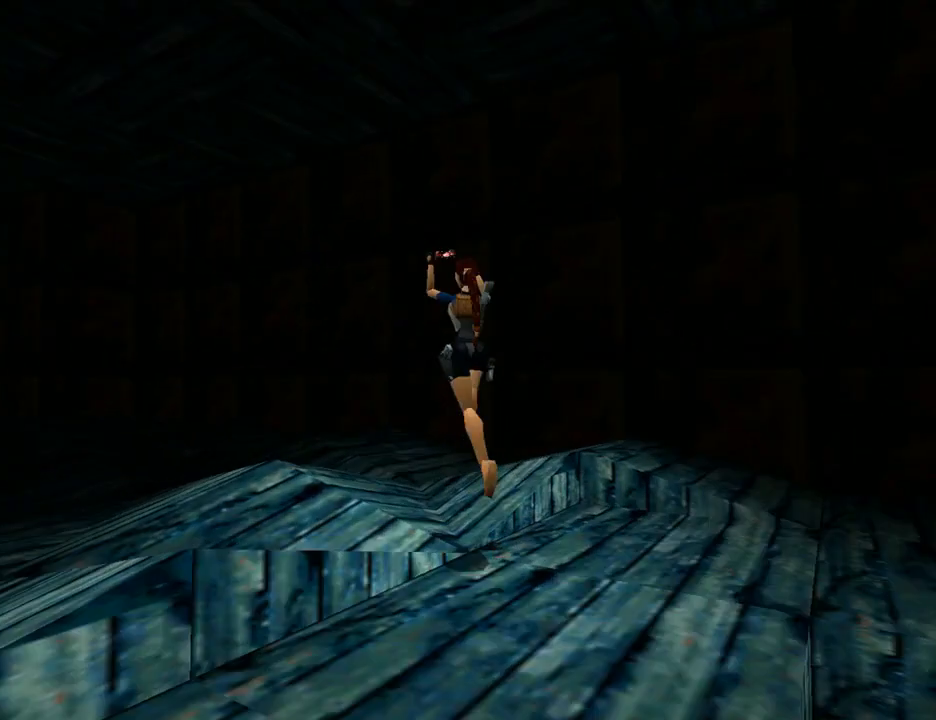
{"buttons": ["DPAD_UP", "DPAD_LEFT"], "left_stick": "center", "right_stick": "center", "events": [[133, "SQUARE", "up"]]}
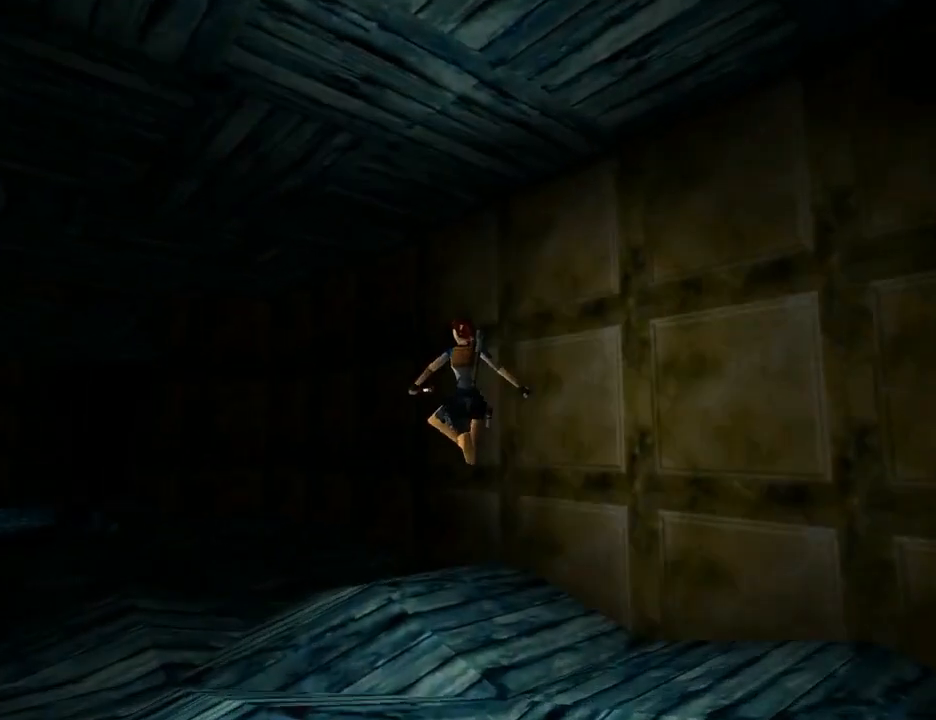
{"buttons": ["DPAD_UP", "DPAD_LEFT"], "left_stick": "center", "right_stick": "center", "events": []}
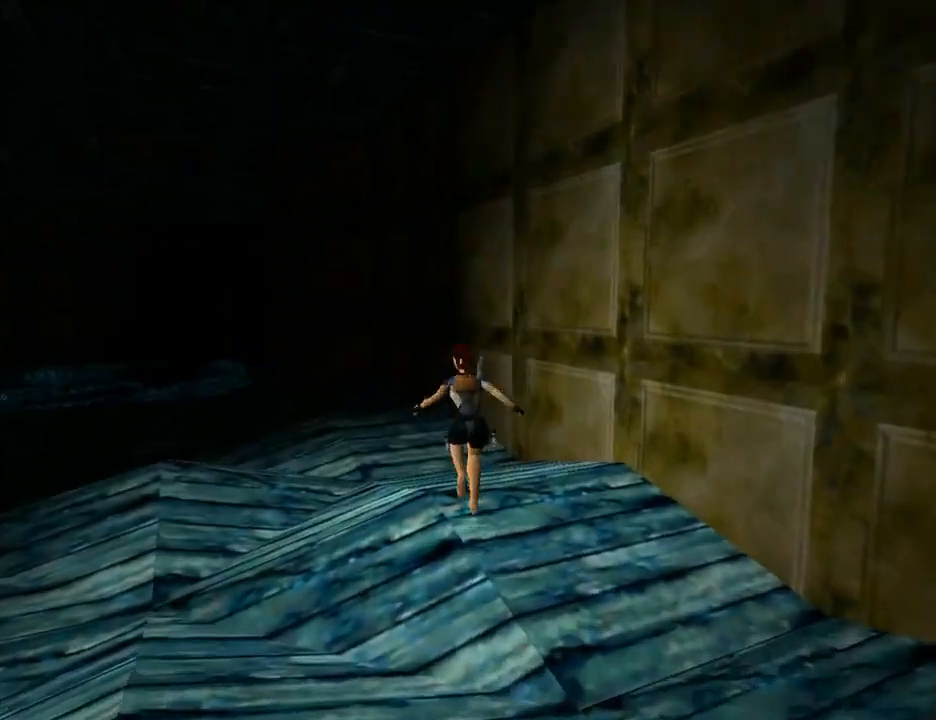
{"buttons": ["SQUARE", "DPAD_UP", "DPAD_LEFT"], "left_stick": "center", "right_stick": "center", "events": [[367, "SQUARE", "down"]]}
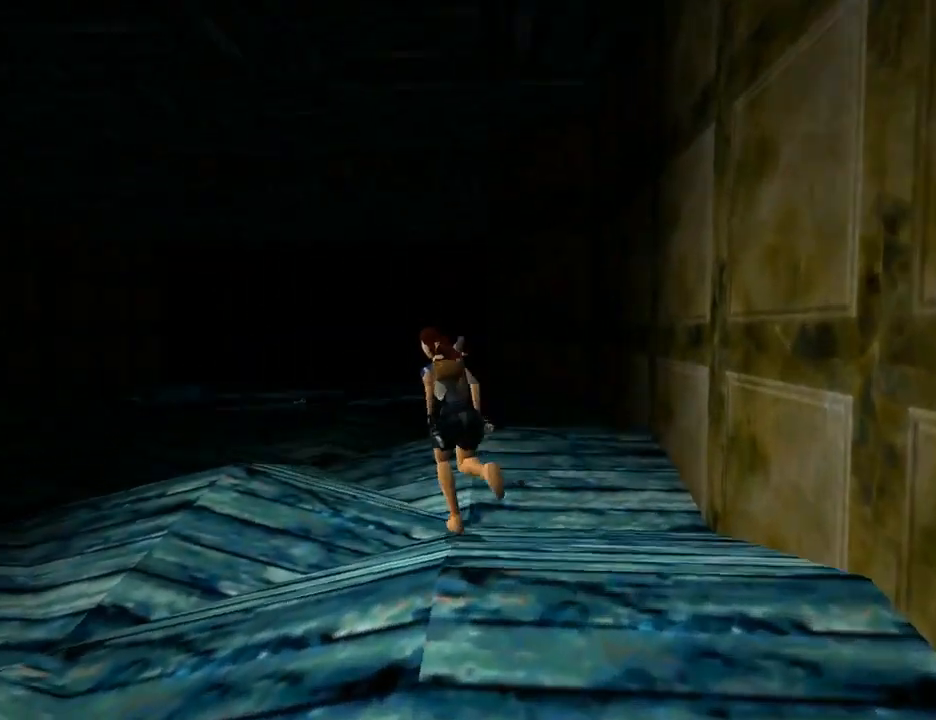
{"buttons": ["DPAD_UP", "DPAD_LEFT"], "left_stick": "center", "right_stick": "center", "events": [[500, "SQUARE", "up"]]}
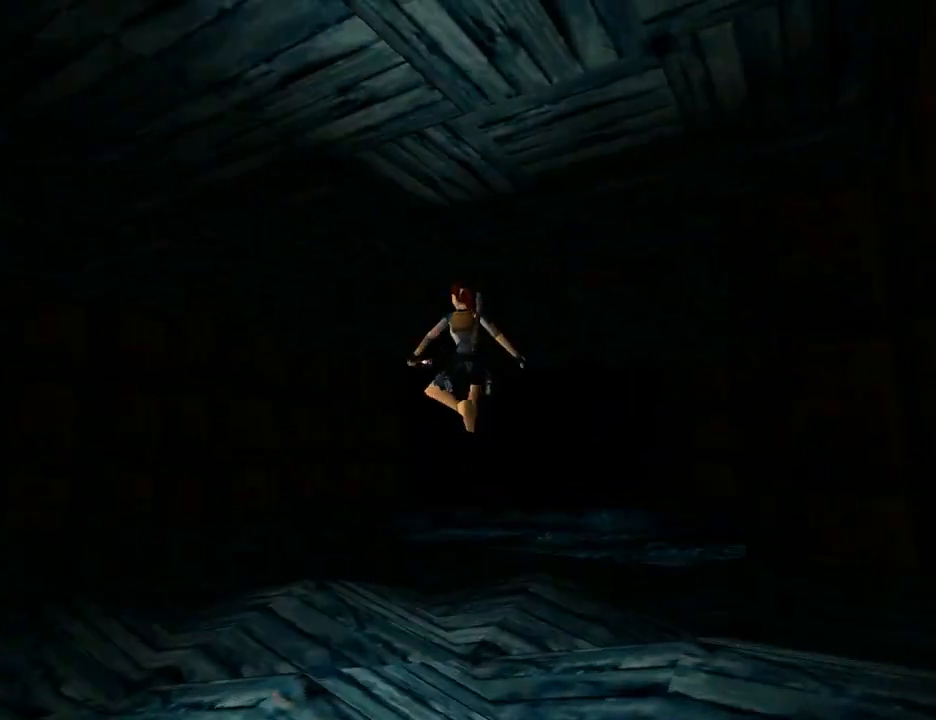
{"buttons": ["DPAD_UP"], "left_stick": "center", "right_stick": "center", "events": [[467, "DPAD_LEFT", "up"]]}
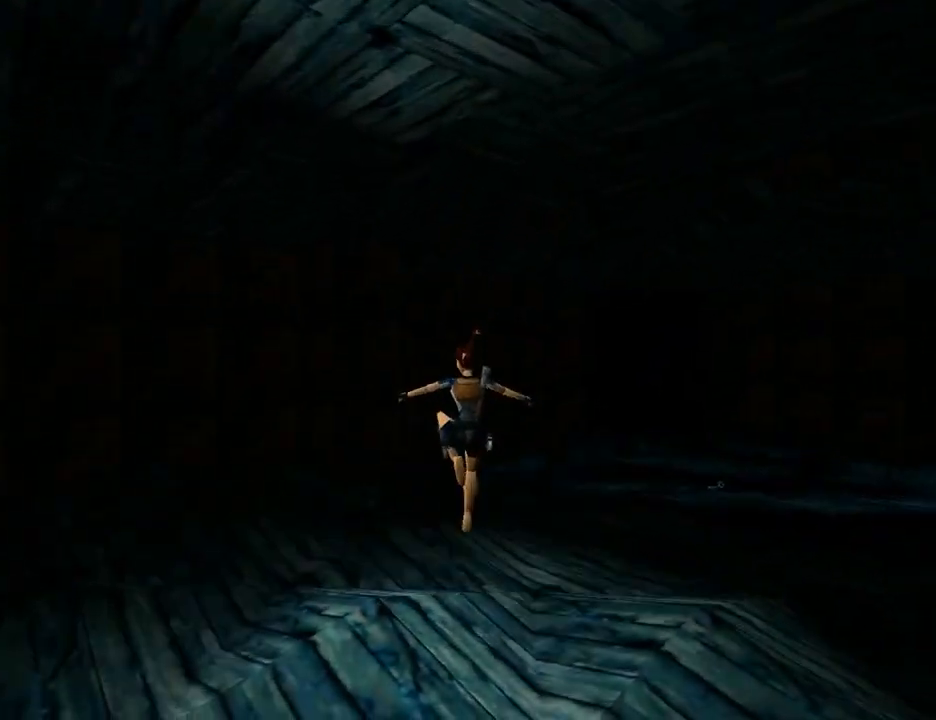
{"buttons": ["DPAD_UP", "DPAD_RIGHT"], "left_stick": "center", "right_stick": "center", "events": [[300, "DPAD_RIGHT", "down"]]}
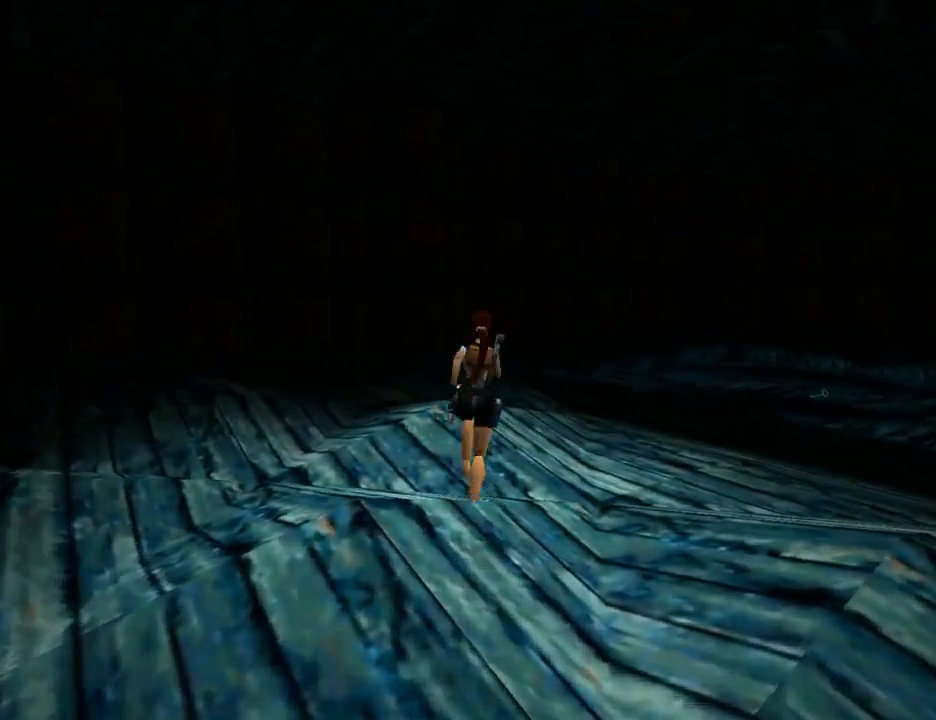
{"buttons": ["DPAD_UP"], "left_stick": "center", "right_stick": "center", "events": [[367, "DPAD_RIGHT", "up"]]}
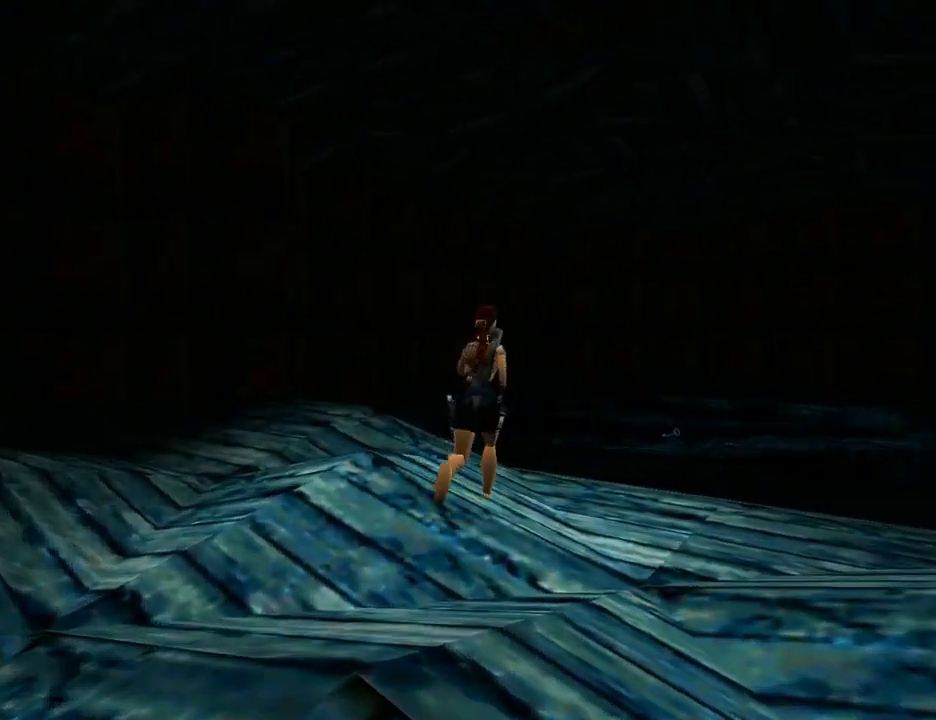
{"buttons": ["DPAD_UP", "DPAD_RIGHT"], "left_stick": "center", "right_stick": "center", "events": [[200, "DPAD_RIGHT", "down"]]}
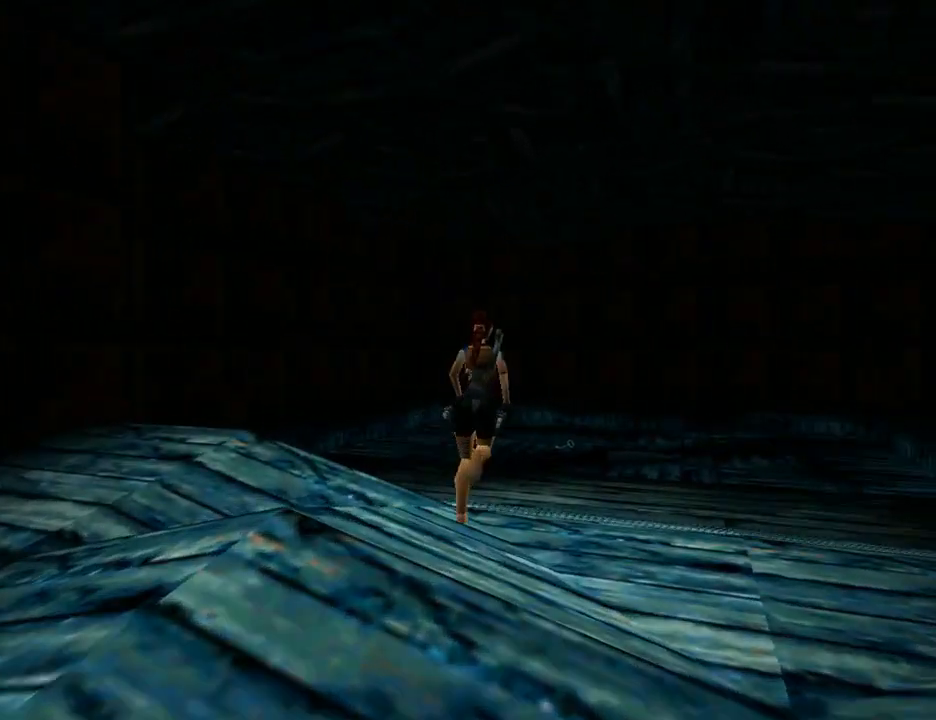
{"buttons": ["DPAD_UP"], "left_stick": "center", "right_stick": "center", "events": [[67, "DPAD_RIGHT", "up"]]}
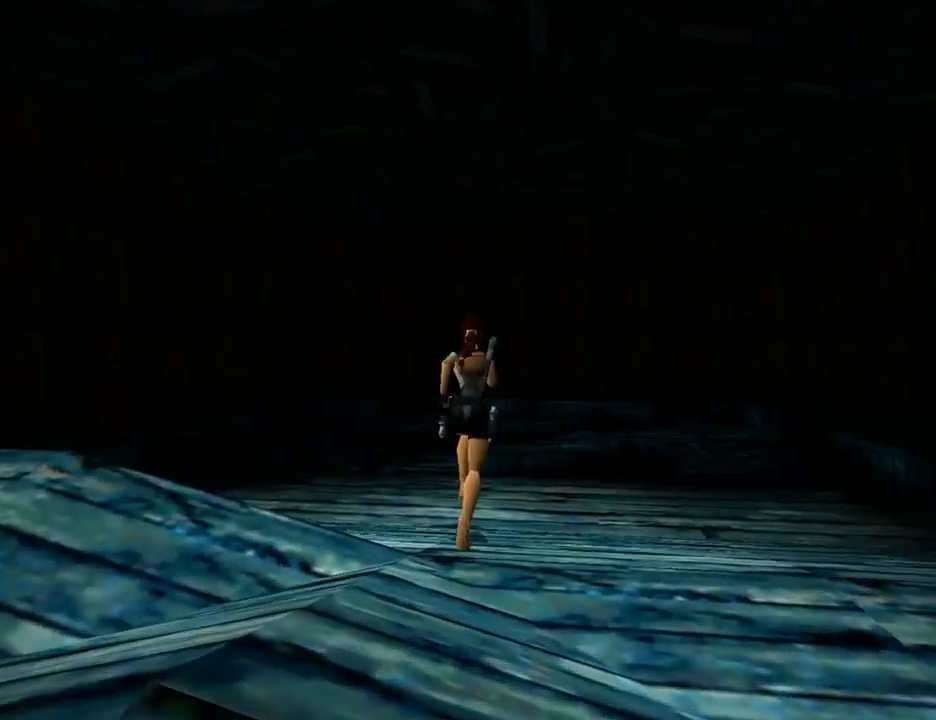
{"buttons": ["SQUARE", "DPAD_UP"], "left_stick": "center", "right_stick": "center", "events": [[67, "DPAD_LEFT", "down"], [233, "DPAD_LEFT", "up"], [467, "SQUARE", "down"]]}
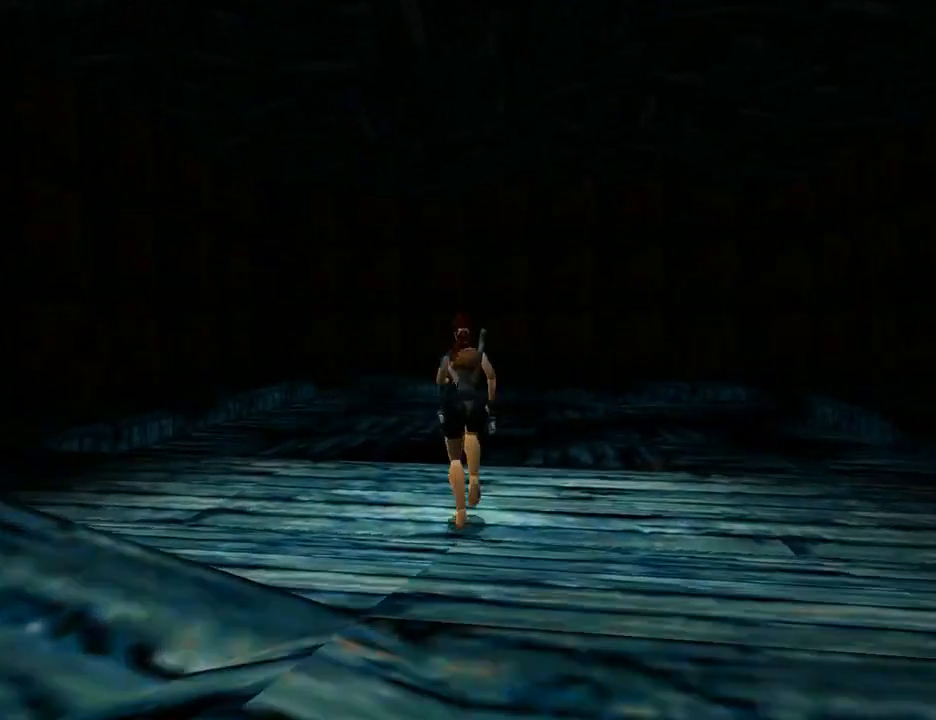
{"buttons": ["SQUARE", "DPAD_UP"], "left_stick": "center", "right_stick": "center", "events": []}
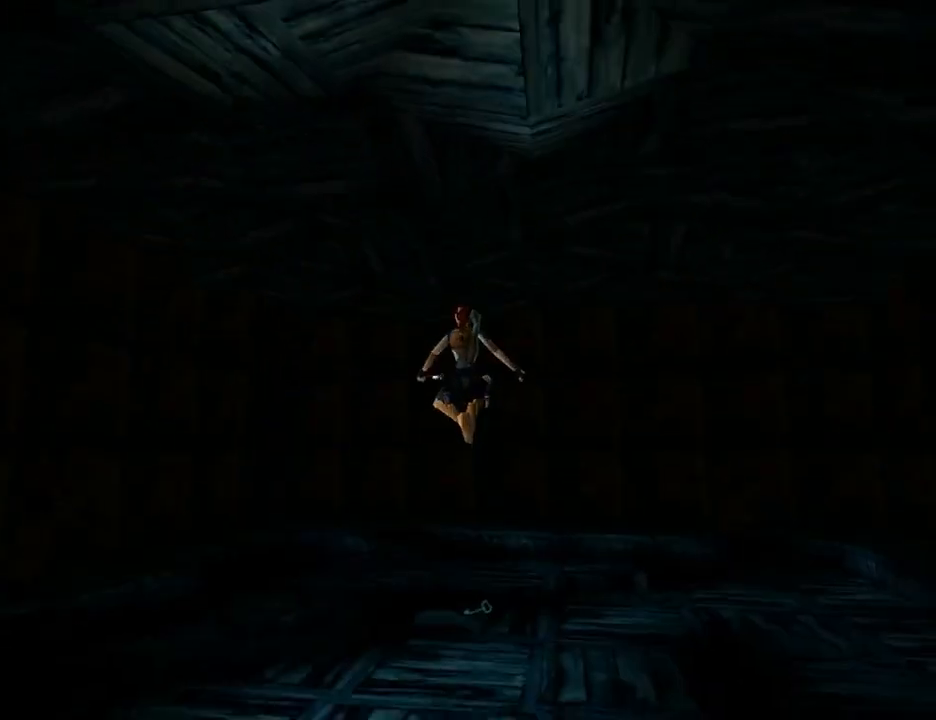
{"buttons": ["DPAD_UP", "DPAD_RIGHT"], "left_stick": "center", "right_stick": "center", "events": [[133, "SQUARE", "up"], [500, "DPAD_RIGHT", "down"]]}
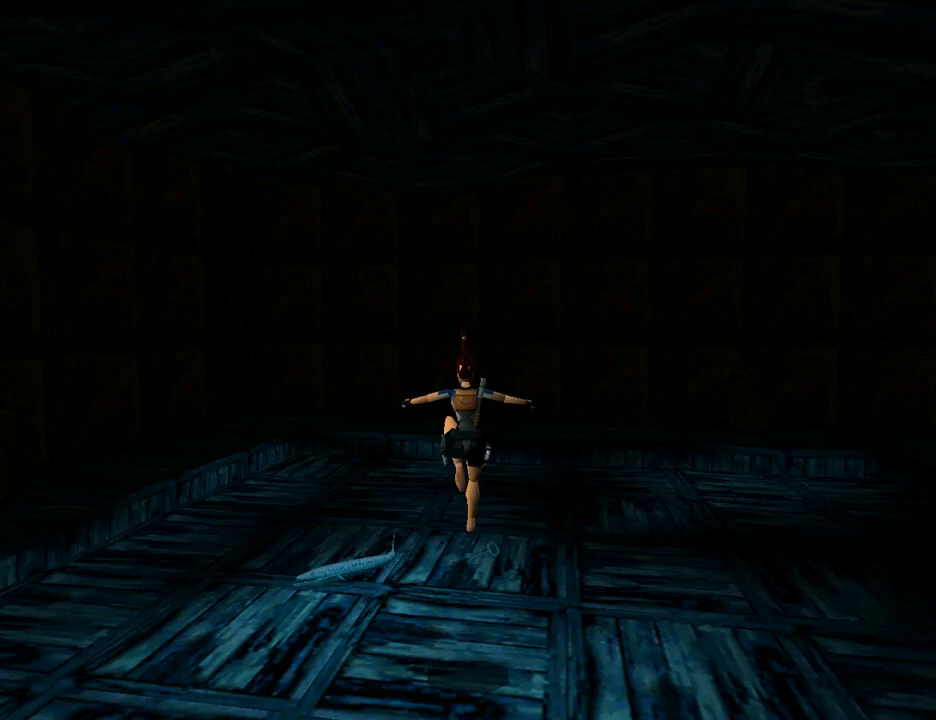
{"buttons": ["CROSS"], "left_stick": "center", "right_stick": "center", "events": [[200, "DPAD_RIGHT", "up"], [300, "DPAD_UP", "up"], [467, "CROSS", "down"]]}
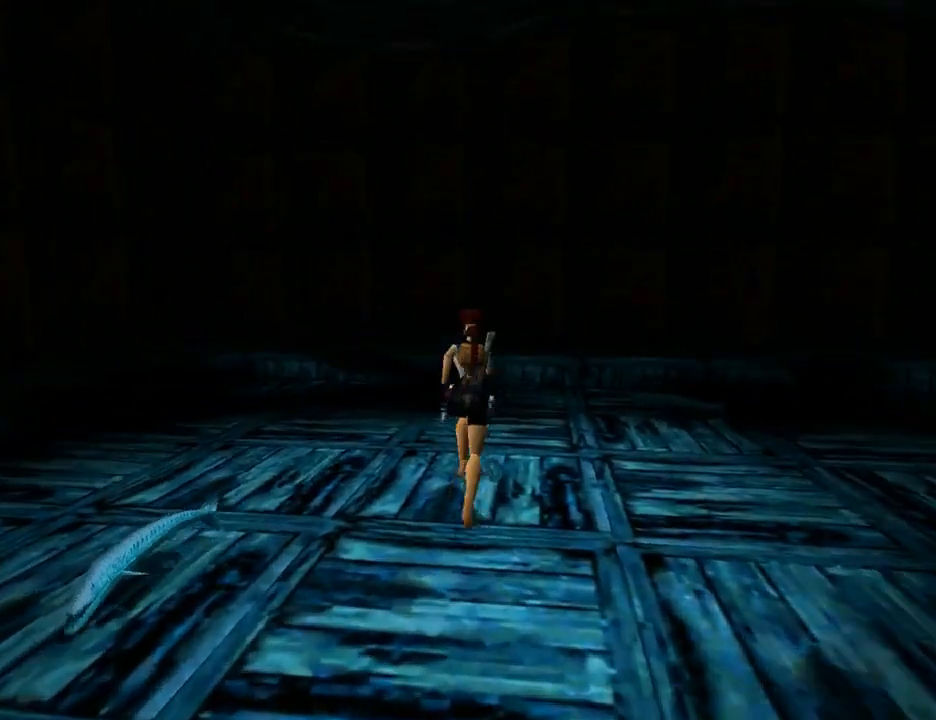
{"buttons": ["DPAD_UP"], "left_stick": "center", "right_stick": "center", "events": [[400, "CROSS", "up"], [500, "DPAD_UP", "down"]]}
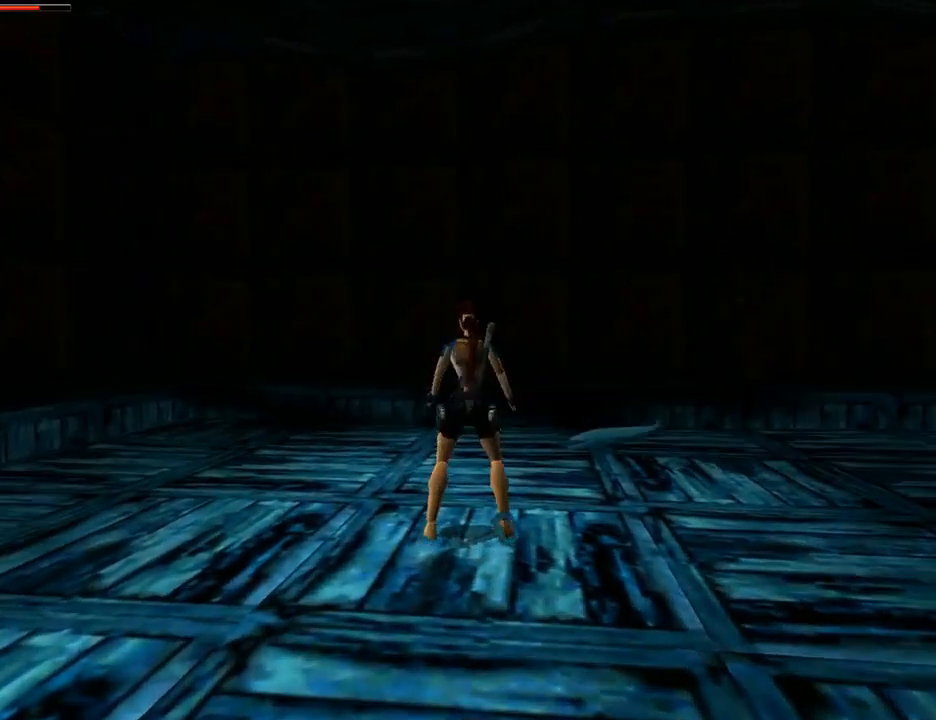
{"buttons": ["TRIANGLE", "DPAD_UP", "DPAD_RIGHT"], "left_stick": "center", "right_stick": "center", "events": [[200, "DPAD_LEFT", "down"], [200, "TRIANGLE", "down"], [367, "DPAD_LEFT", "up"], [400, "DPAD_RIGHT", "down"]]}
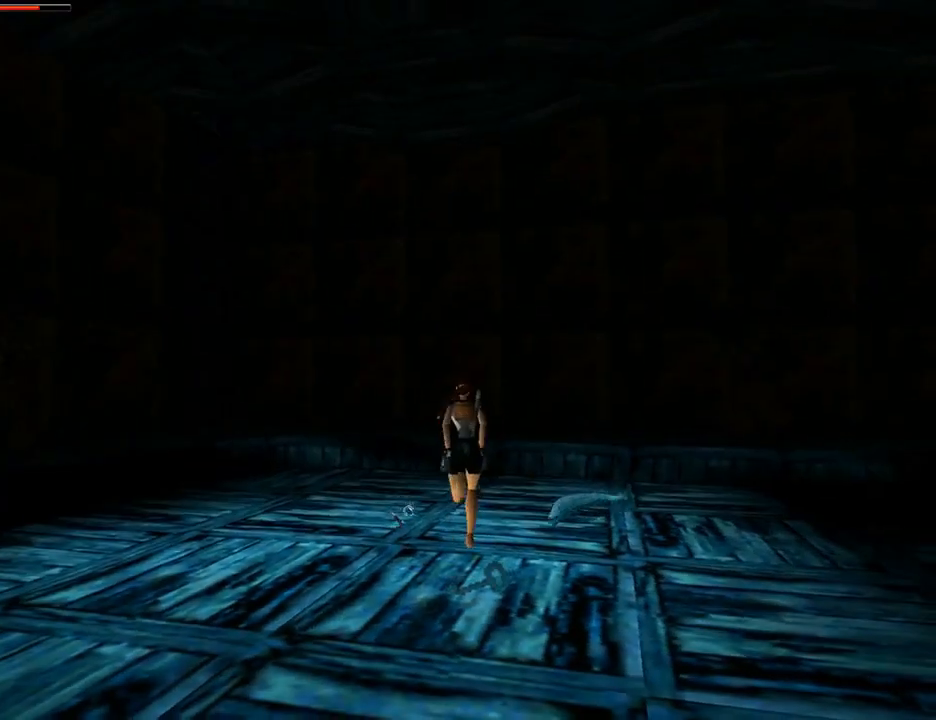
{"buttons": ["DPAD_UP", "DPAD_RIGHT"], "left_stick": "center", "right_stick": "center", "events": [[33, "TRIANGLE", "up"]]}
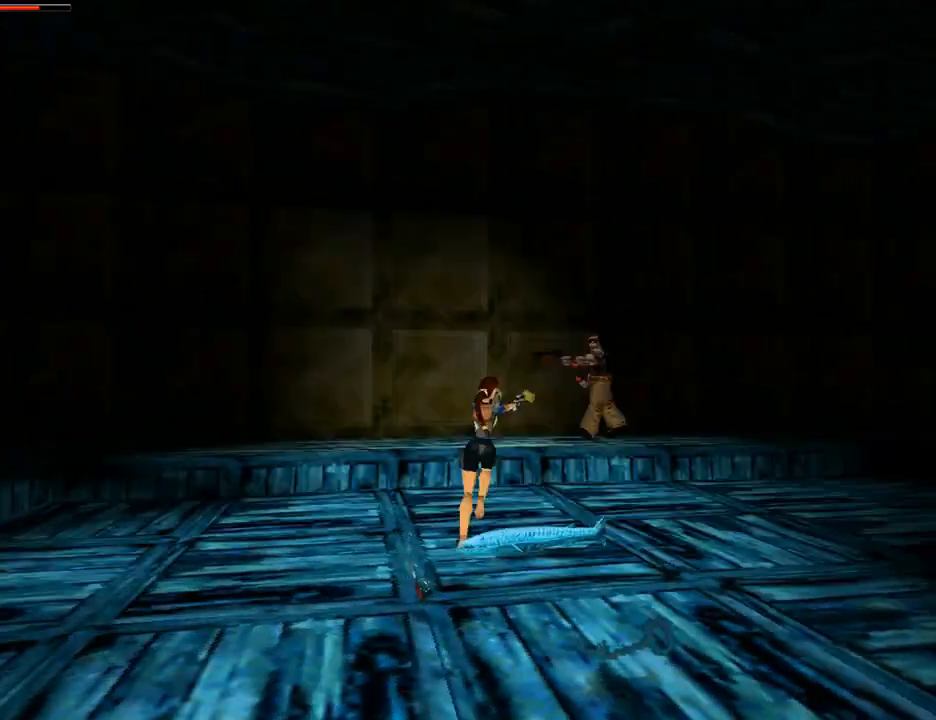
{"buttons": ["CROSS", "SQUARE", "DPAD_UP", "DPAD_RIGHT"], "left_stick": "center", "right_stick": "center", "events": [[133, "CROSS", "down"], [167, "DPAD_RIGHT", "up"], [433, "DPAD_RIGHT", "down"], [467, "SQUARE", "down"]]}
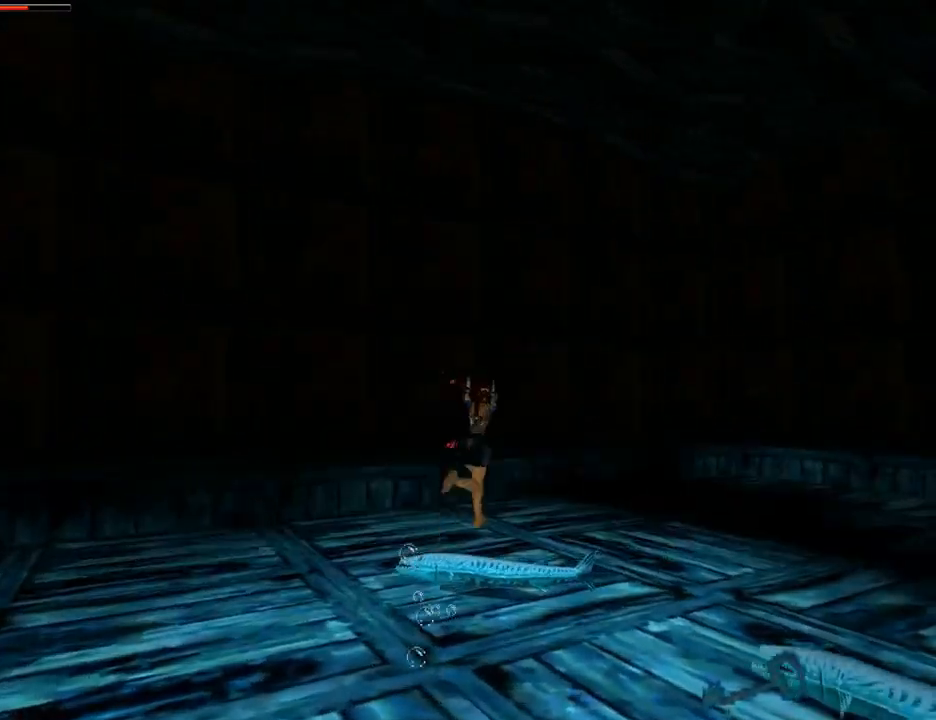
{"buttons": ["DPAD_UP", "DPAD_RIGHT"], "left_stick": "center", "right_stick": "center", "events": [[133, "DPAD_RIGHT", "up"], [167, "SQUARE", "up"], [200, "CIRCLE", "down"], [300, "DPAD_RIGHT", "down"], [433, "CROSS", "up"], [500, "CIRCLE", "up"]]}